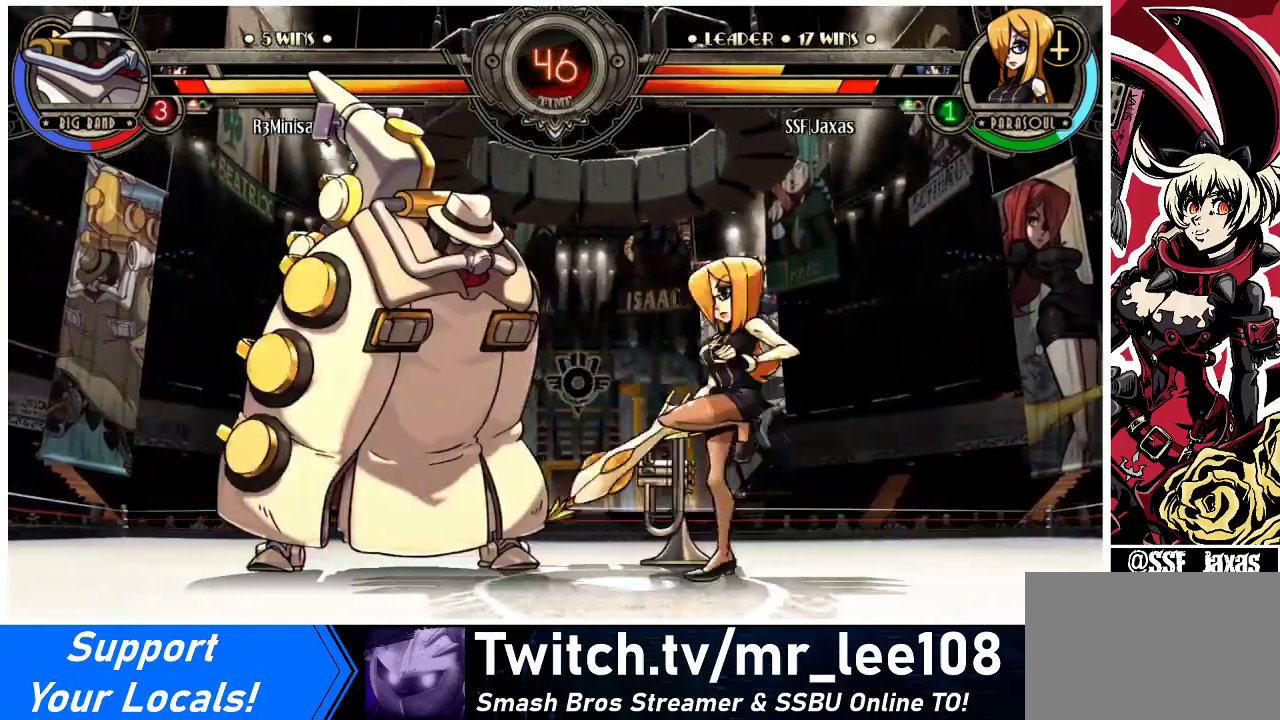
Gameplay with a controller (arcade stick); each line is a JSON object with the inputs held at the frame after it. "events" lists button and stick changes between this image and that frame as [ms after this image, input, new state], when the widget could be followed in between. Not read: L3 R3.
{"buttons": ["DPAD_RIGHT"], "events": [[67, "R2", "up"], [300, "DPAD_DOWN", "down"], [300, "DPAD_RIGHT", "down"], [400, "DPAD_DOWN", "up"]]}
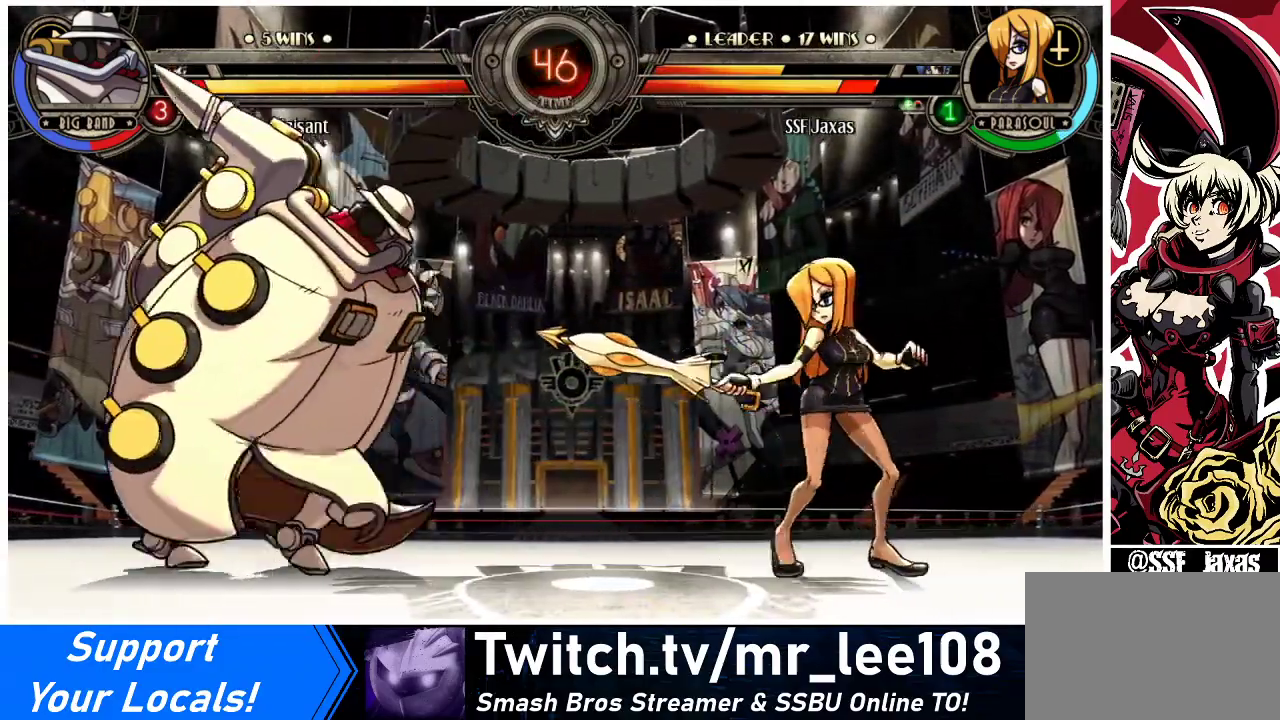
{"buttons": ["DPAD_UP"], "events": [[200, "DPAD_RIGHT", "up"], [267, "DPAD_LEFT", "down"], [333, "DPAD_LEFT", "up"], [367, "DPAD_LEFT", "down"], [433, "DPAD_UP", "down"], [500, "DPAD_LEFT", "up"]]}
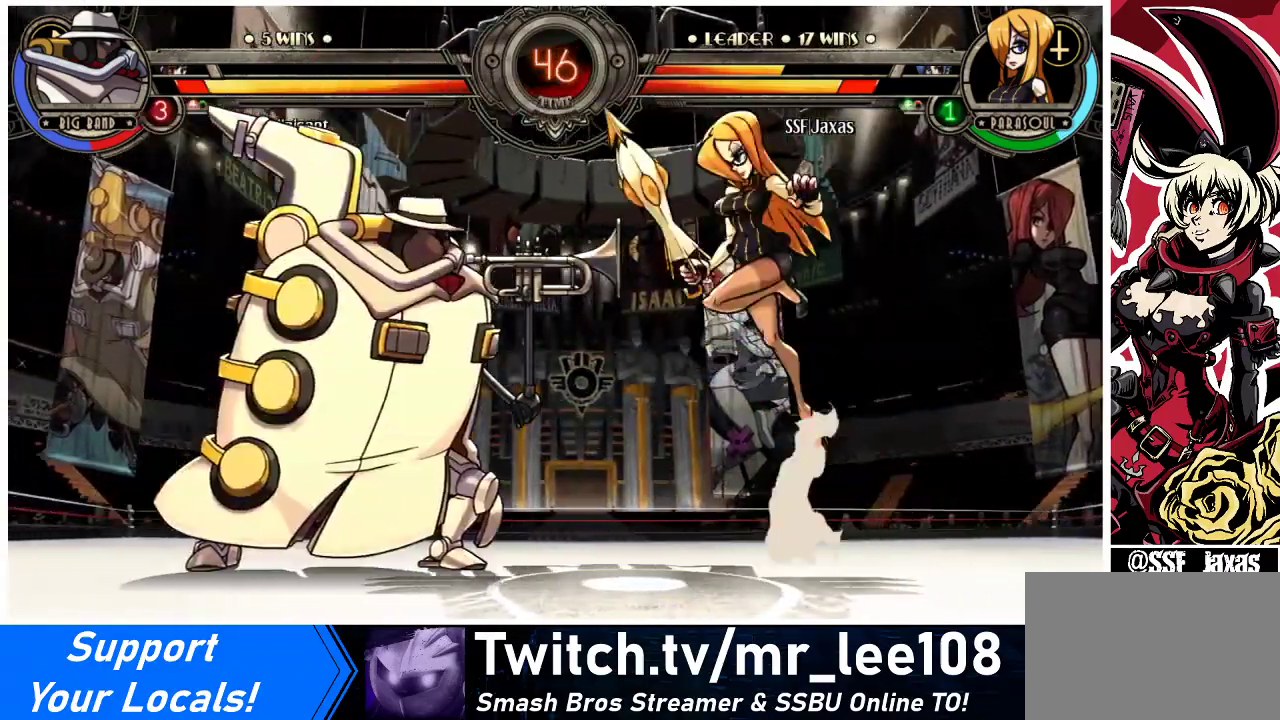
{"buttons": ["DPAD_LEFT"], "events": [[67, "DPAD_UP", "up"], [133, "R1", "down"], [233, "R1", "up"], [400, "DPAD_LEFT", "down"]]}
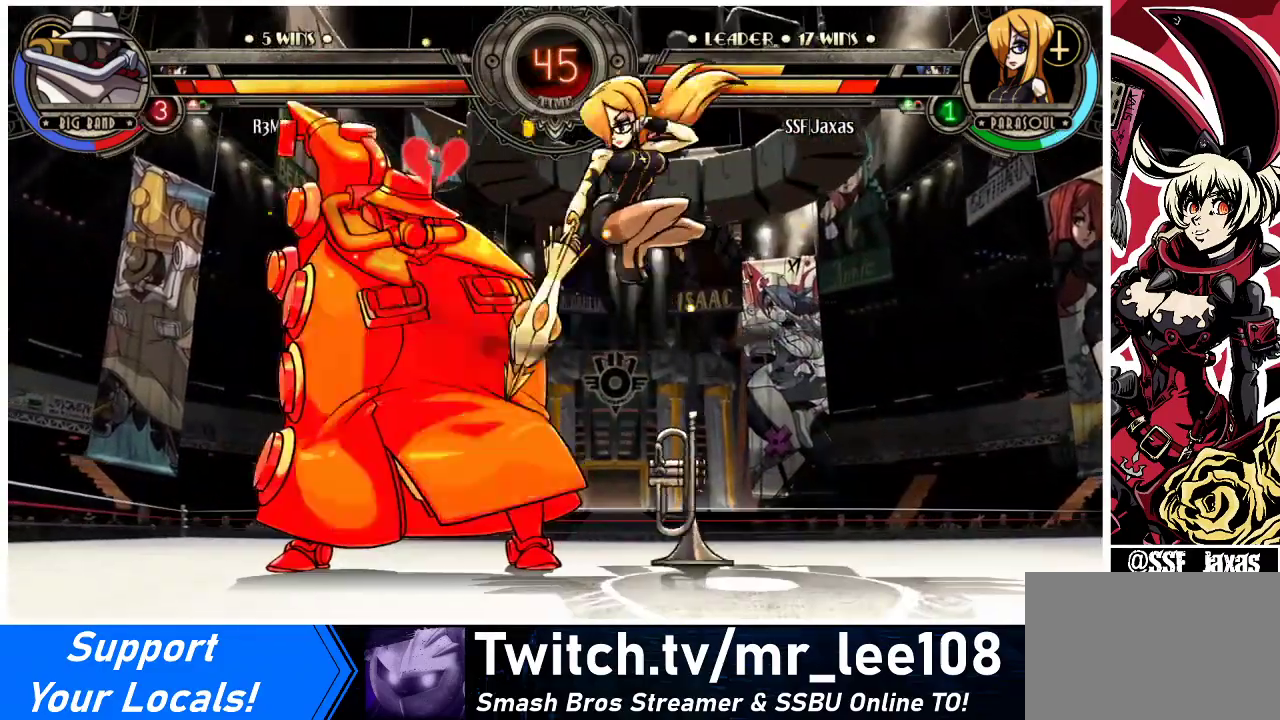
{"buttons": [], "events": [[200, "DPAD_DOWN", "down"], [300, "CROSS", "down"], [300, "DPAD_LEFT", "up"], [400, "DPAD_DOWN", "up"], [433, "CROSS", "up"]]}
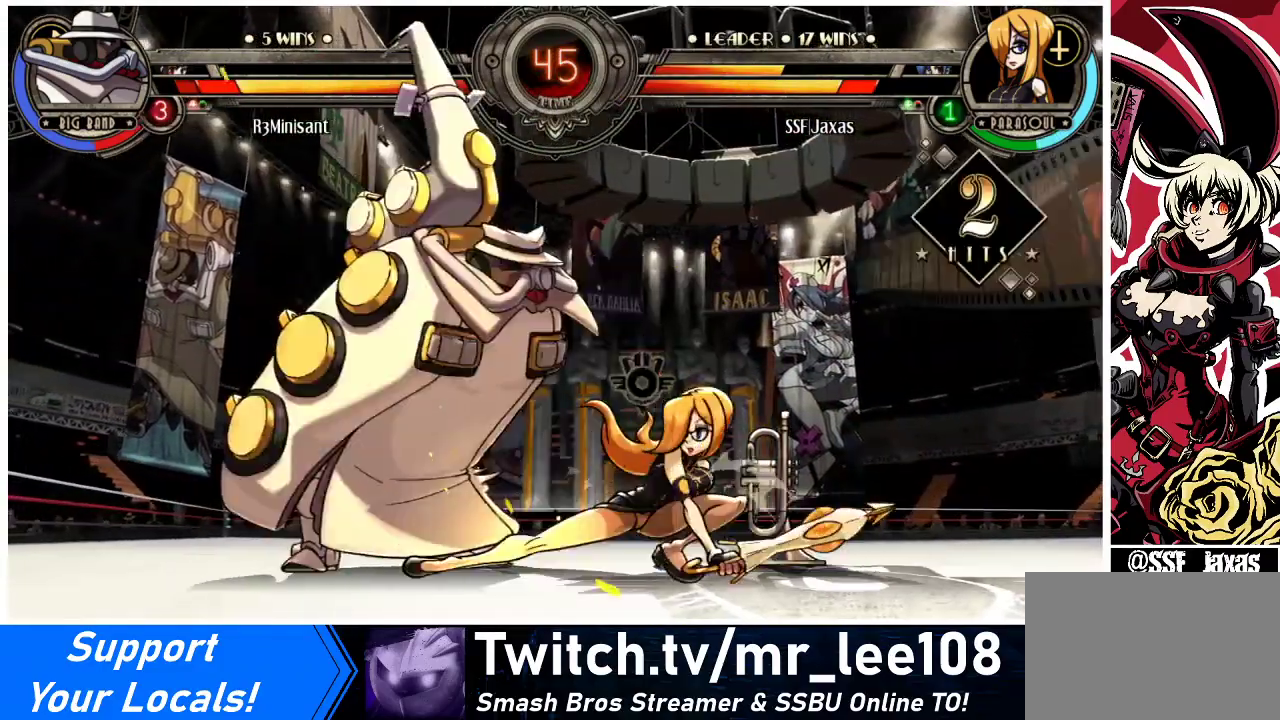
{"buttons": ["DPAD_LEFT"], "events": [[200, "DPAD_LEFT", "down"], [267, "DPAD_LEFT", "up"], [300, "DPAD_LEFT", "down"], [400, "CROSS", "down"], [400, "SQUARE", "down"], [467, "CROSS", "up"], [467, "SQUARE", "up"]]}
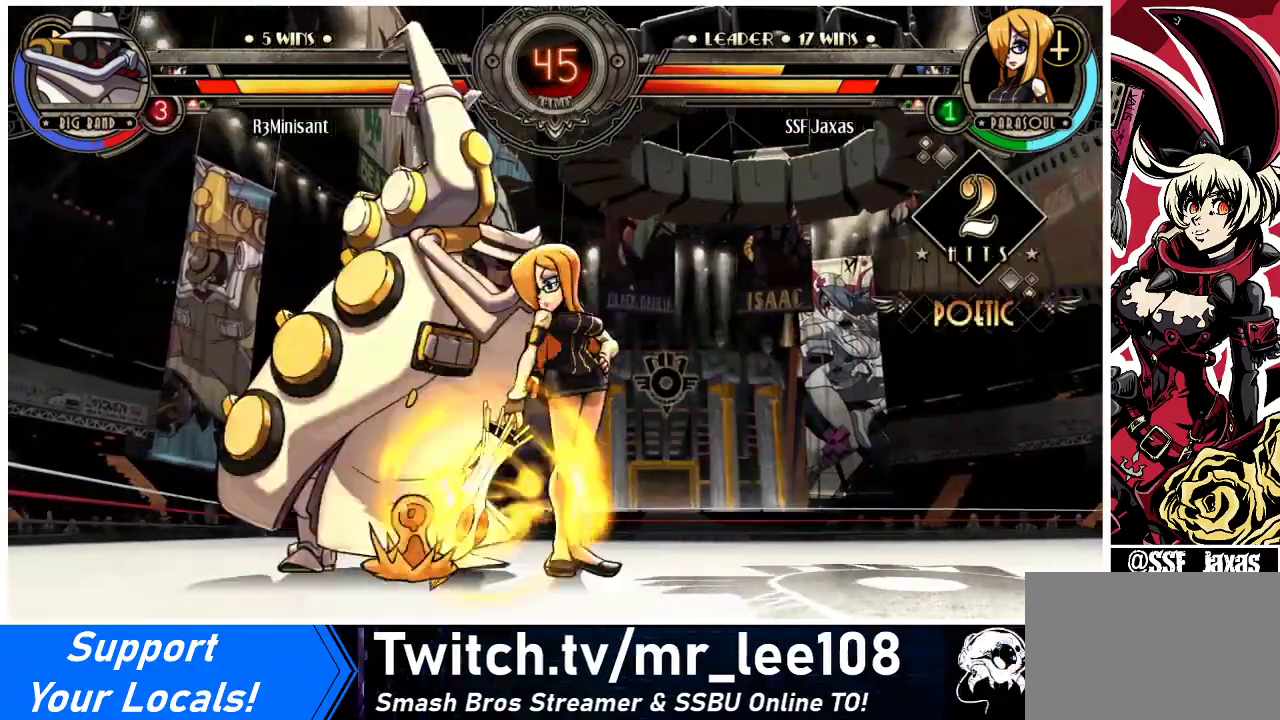
{"buttons": ["DPAD_LEFT"], "events": [[100, "DPAD_LEFT", "up"], [467, "DPAD_LEFT", "down"]]}
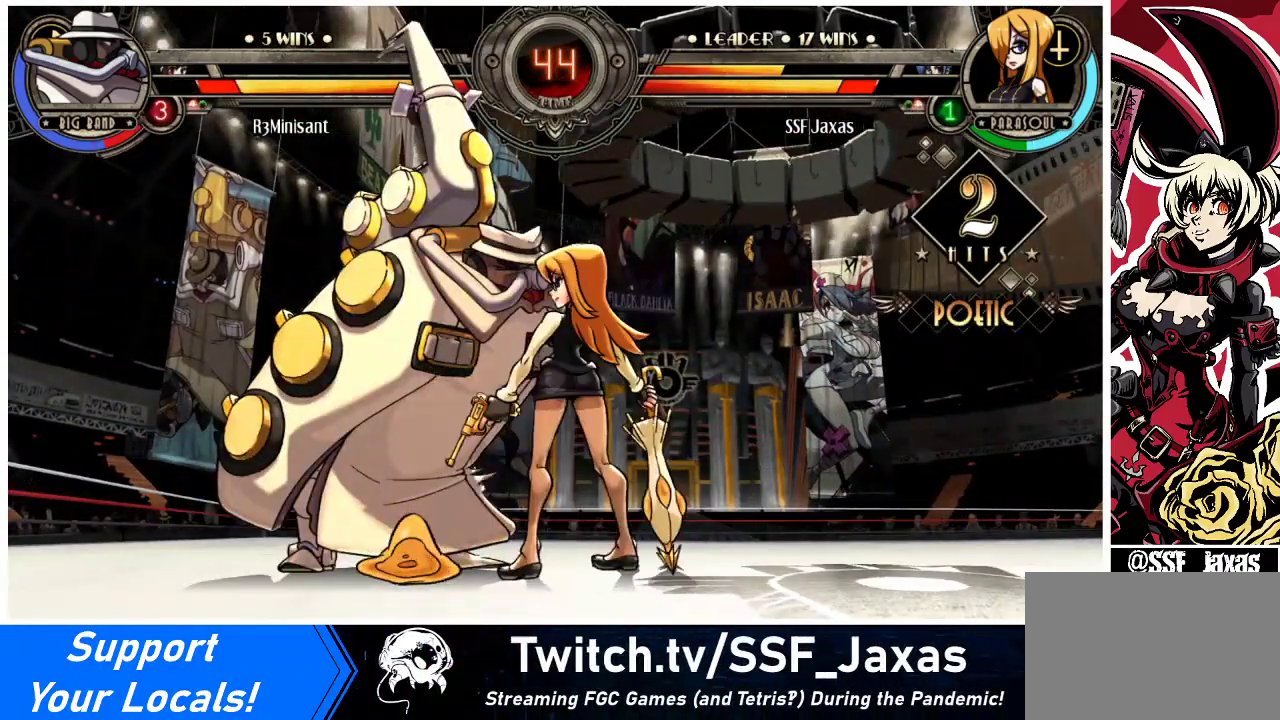
{"buttons": [], "events": [[500, "DPAD_LEFT", "up"]]}
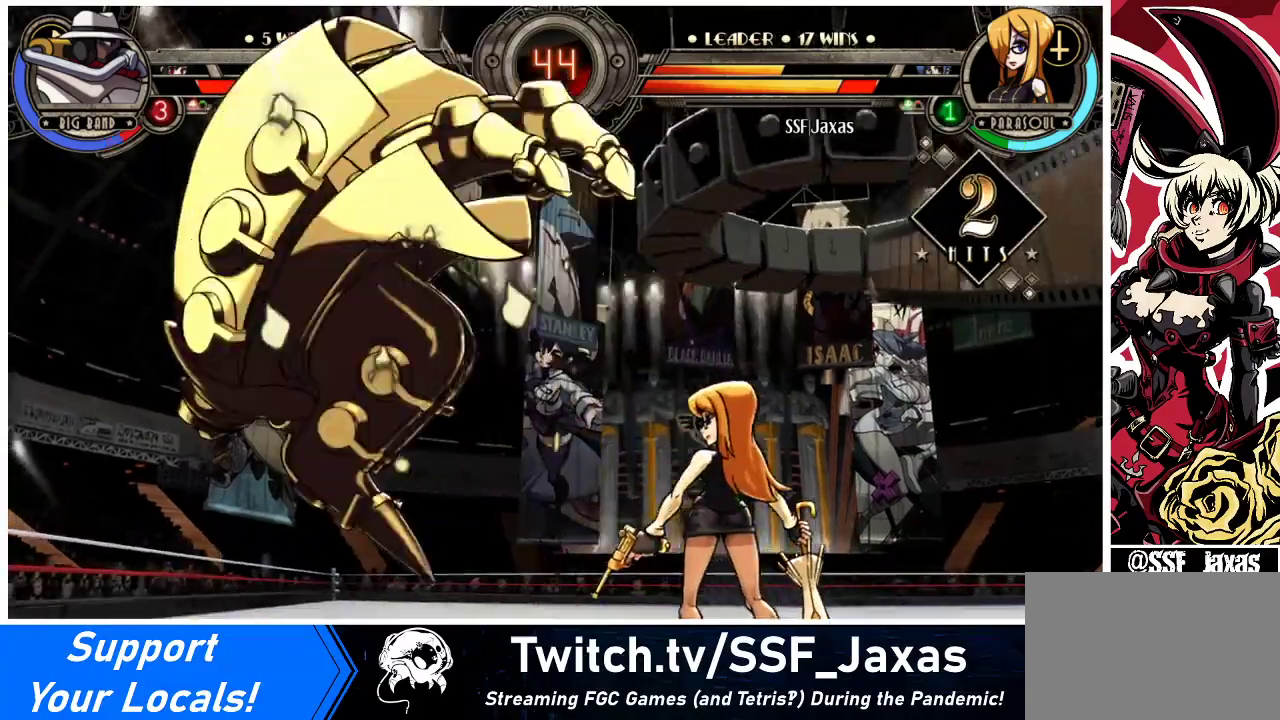
{"buttons": ["DPAD_LEFT"], "events": [[300, "DPAD_LEFT", "down"], [333, "DPAD_LEFT", "up"], [400, "DPAD_LEFT", "down"]]}
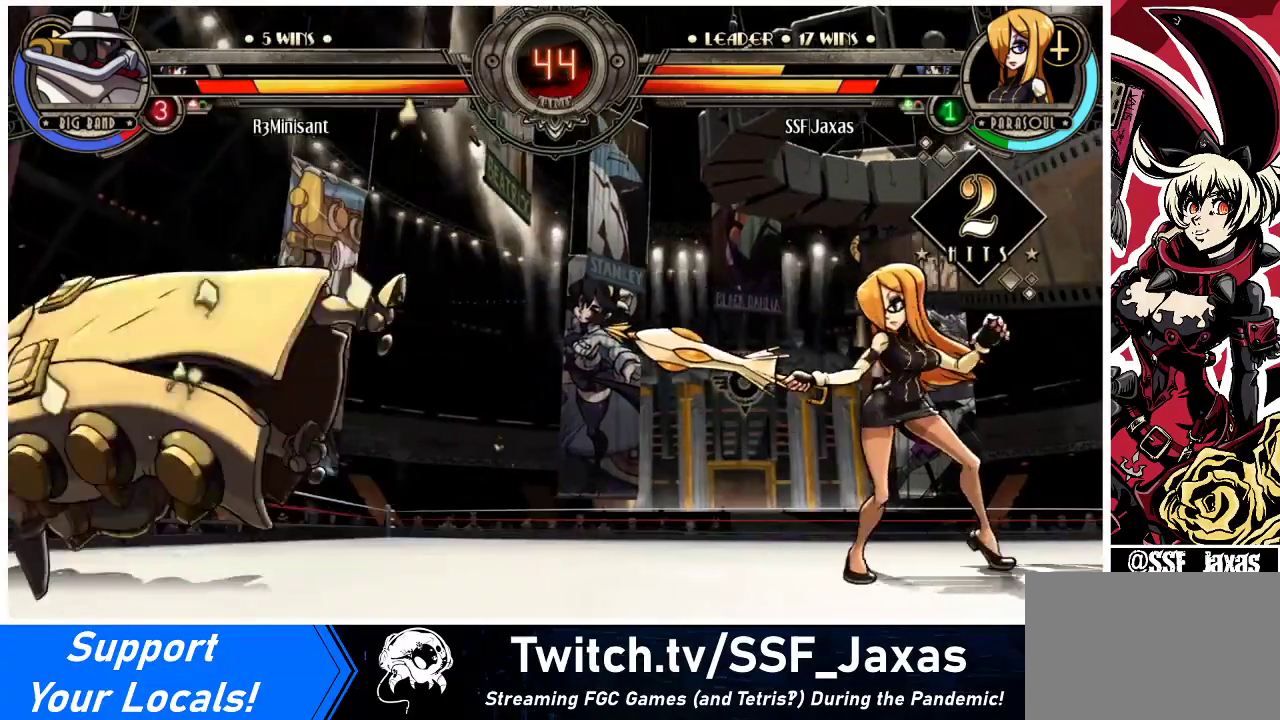
{"buttons": ["DPAD_LEFT"], "events": [[167, "DPAD_LEFT", "up"], [233, "DPAD_LEFT", "down"], [300, "DPAD_LEFT", "up"], [333, "DPAD_LEFT", "down"]]}
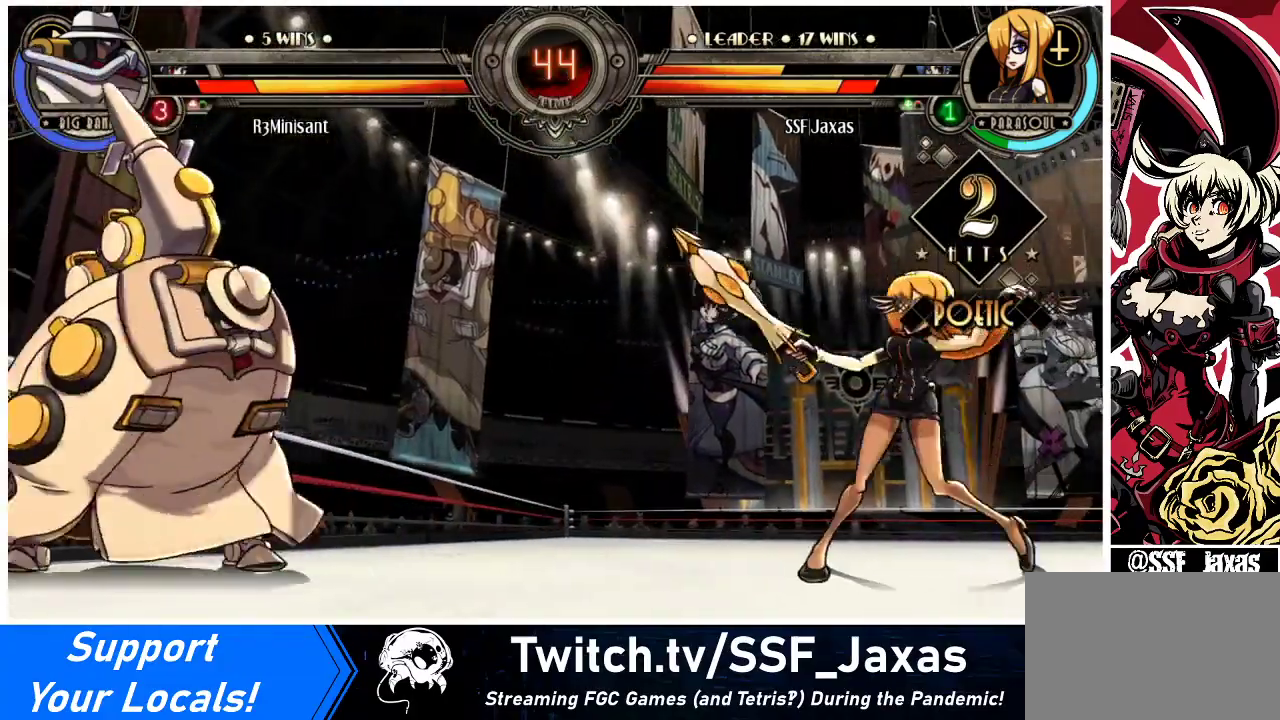
{"buttons": ["DPAD_UP", "DPAD_RIGHT"], "events": [[233, "DPAD_LEFT", "up"], [267, "DPAD_RIGHT", "down"], [367, "DPAD_UP", "down"]]}
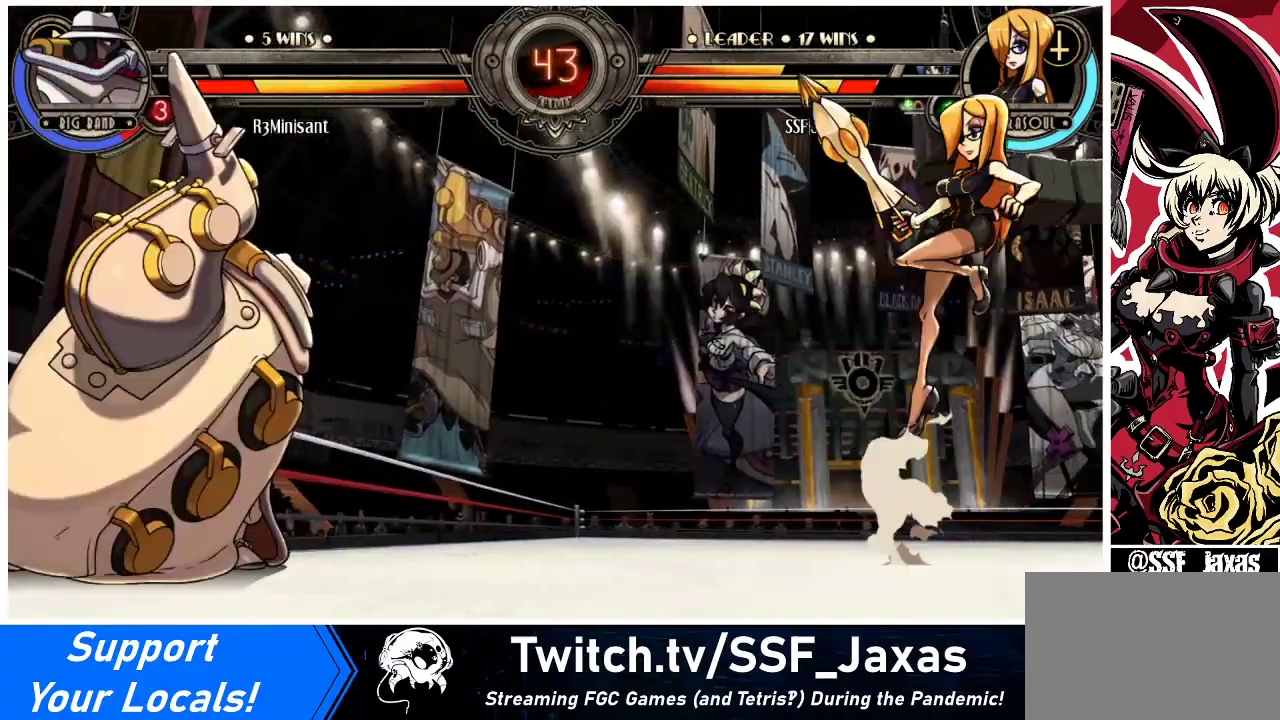
{"buttons": [], "events": [[100, "DPAD_RIGHT", "up"], [100, "DPAD_UP", "up"], [433, "DPAD_LEFT", "down"], [500, "DPAD_LEFT", "up"]]}
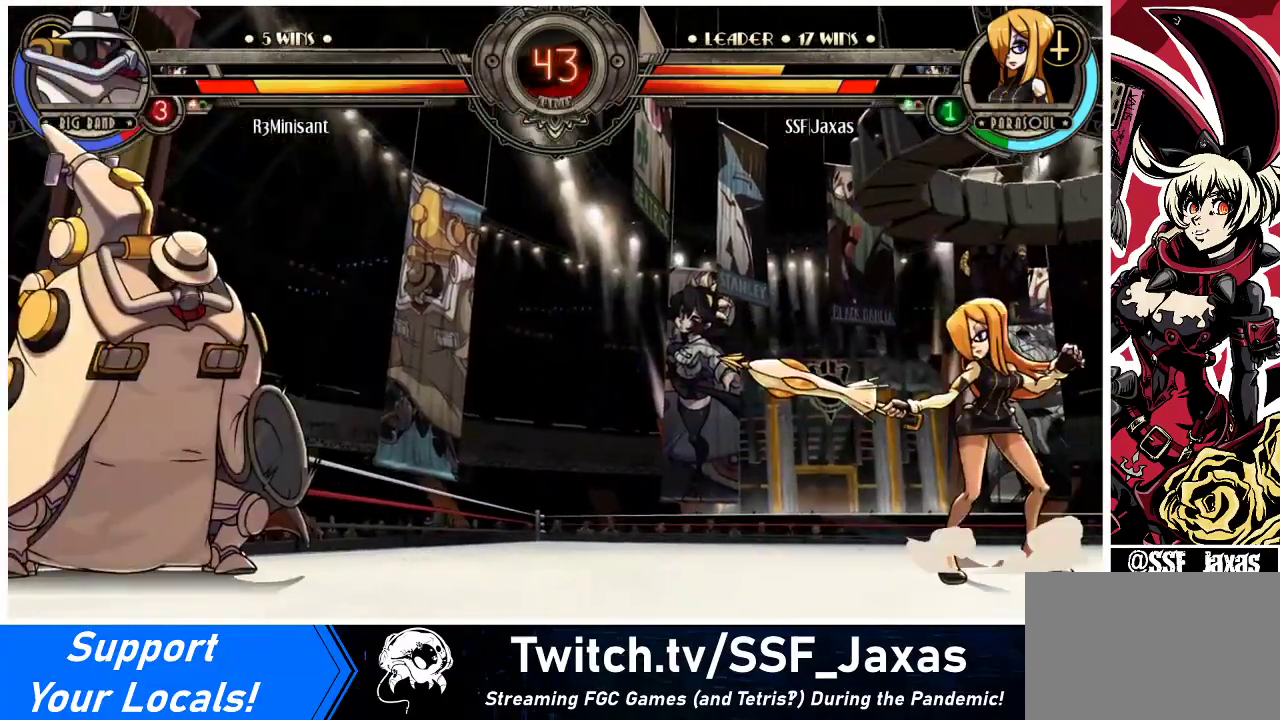
{"buttons": ["DPAD_LEFT"], "events": [[67, "DPAD_LEFT", "down"]]}
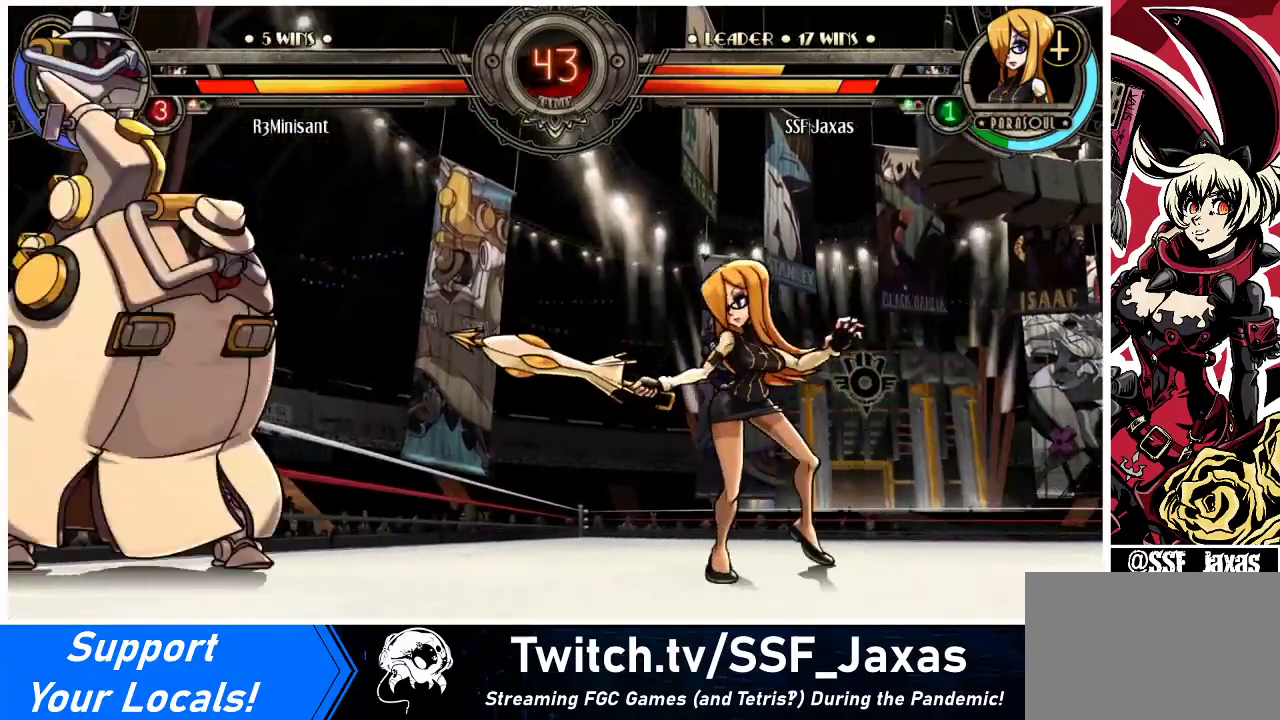
{"buttons": ["DPAD_LEFT"], "events": [[167, "DPAD_LEFT", "up"], [200, "DPAD_RIGHT", "down"], [467, "DPAD_RIGHT", "up"], [500, "DPAD_LEFT", "down"]]}
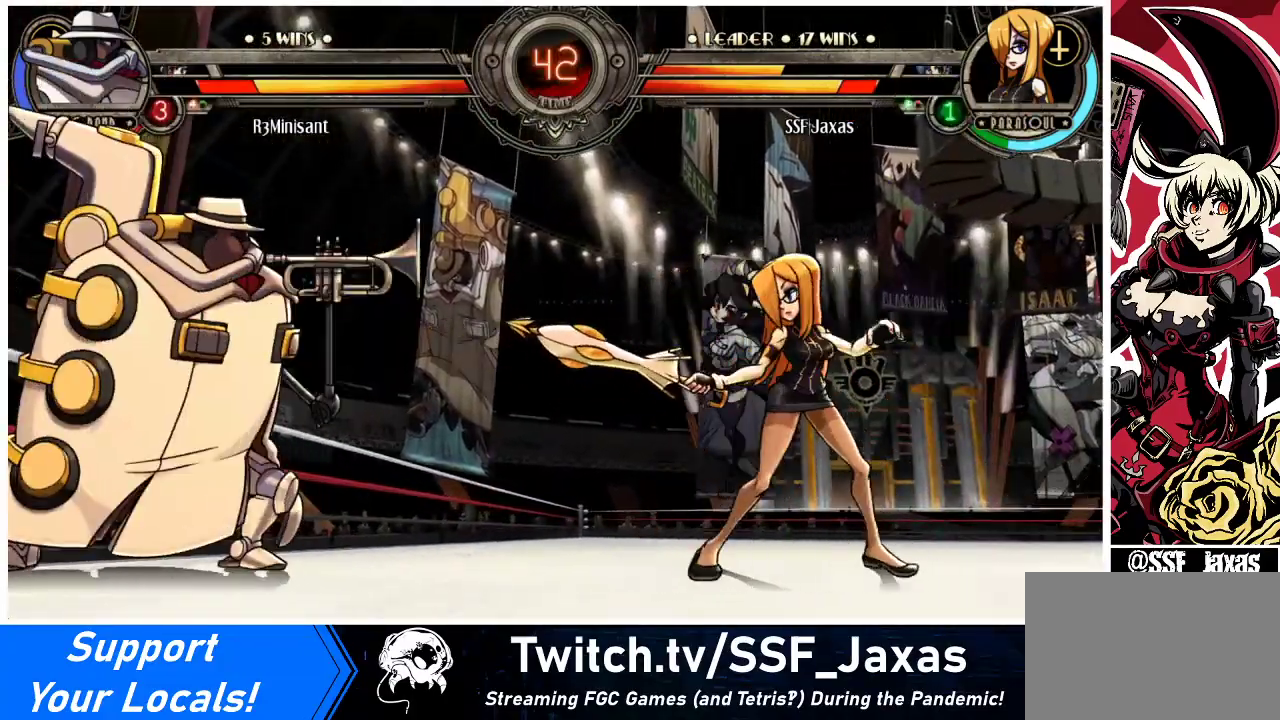
{"buttons": ["DPAD_RIGHT"], "events": [[133, "DPAD_LEFT", "up"], [167, "DPAD_RIGHT", "down"]]}
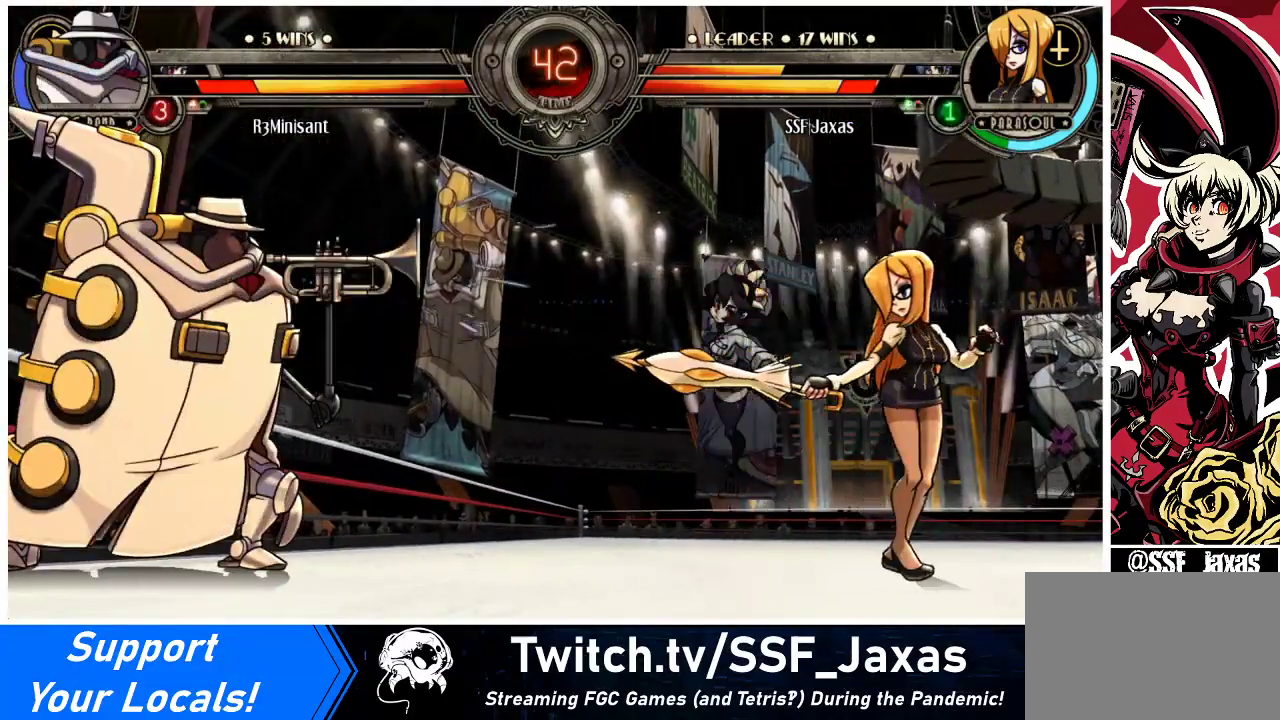
{"buttons": ["DPAD_DOWN", "DPAD_RIGHT"], "events": [[67, "DPAD_DOWN", "down"]]}
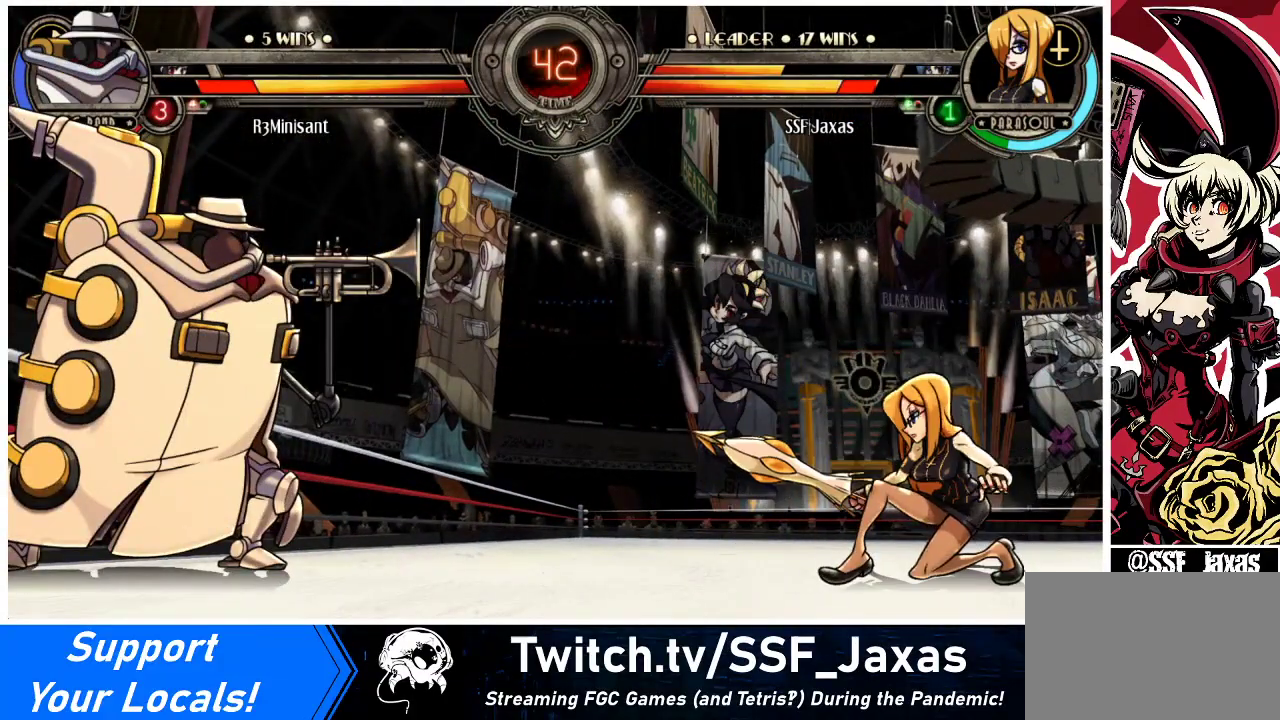
{"buttons": ["DPAD_LEFT"], "events": [[133, "DPAD_RIGHT", "up"], [167, "DPAD_DOWN", "up"], [167, "DPAD_LEFT", "down"], [167, "R1", "down"], [233, "R1", "up"]]}
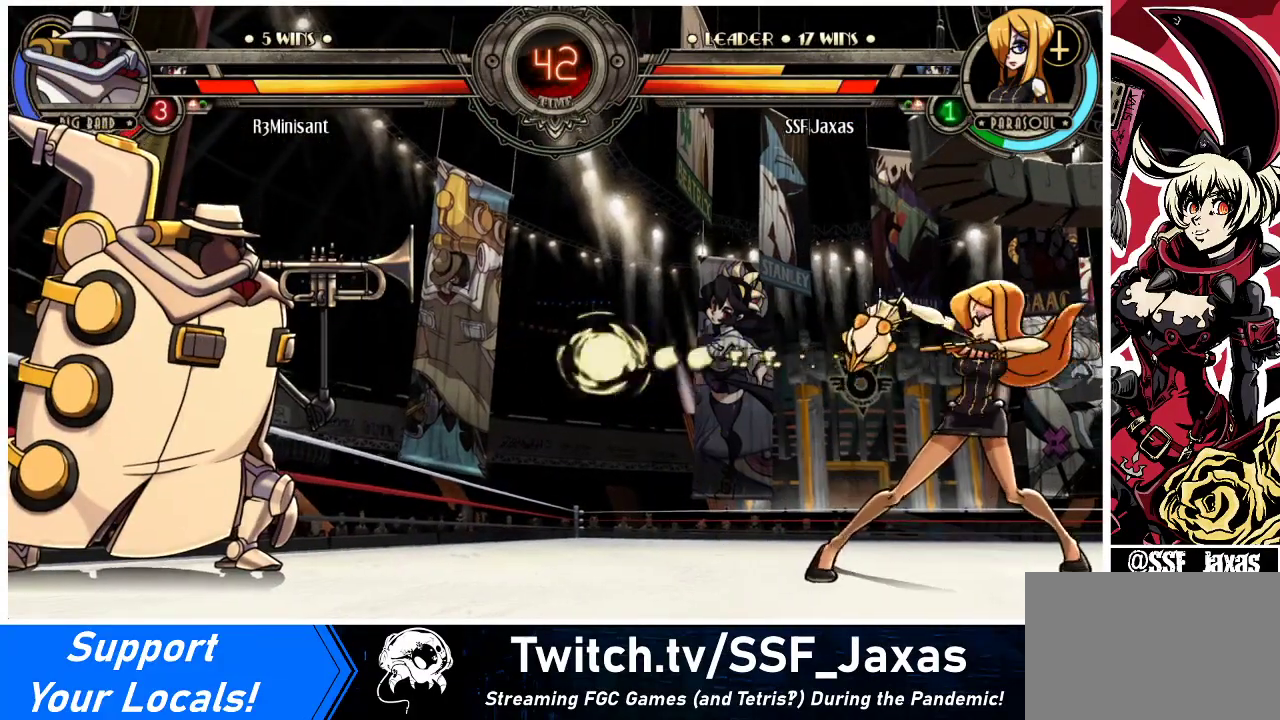
{"buttons": ["DPAD_LEFT"], "events": [[100, "DPAD_LEFT", "up"], [300, "DPAD_LEFT", "down"], [367, "DPAD_LEFT", "up"], [433, "DPAD_LEFT", "down"]]}
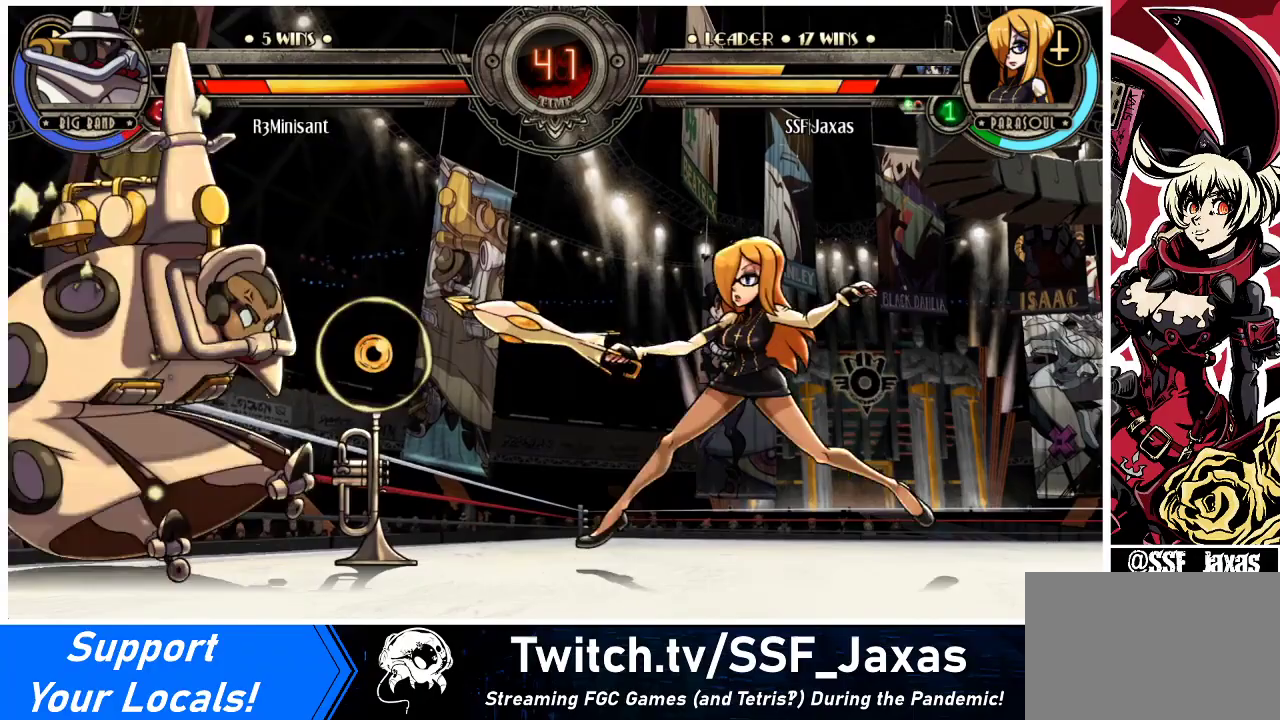
{"buttons": ["DPAD_RIGHT"], "events": [[200, "DPAD_LEFT", "up"], [233, "DPAD_RIGHT", "down"], [300, "DPAD_DOWN", "down"], [433, "DPAD_DOWN", "up"]]}
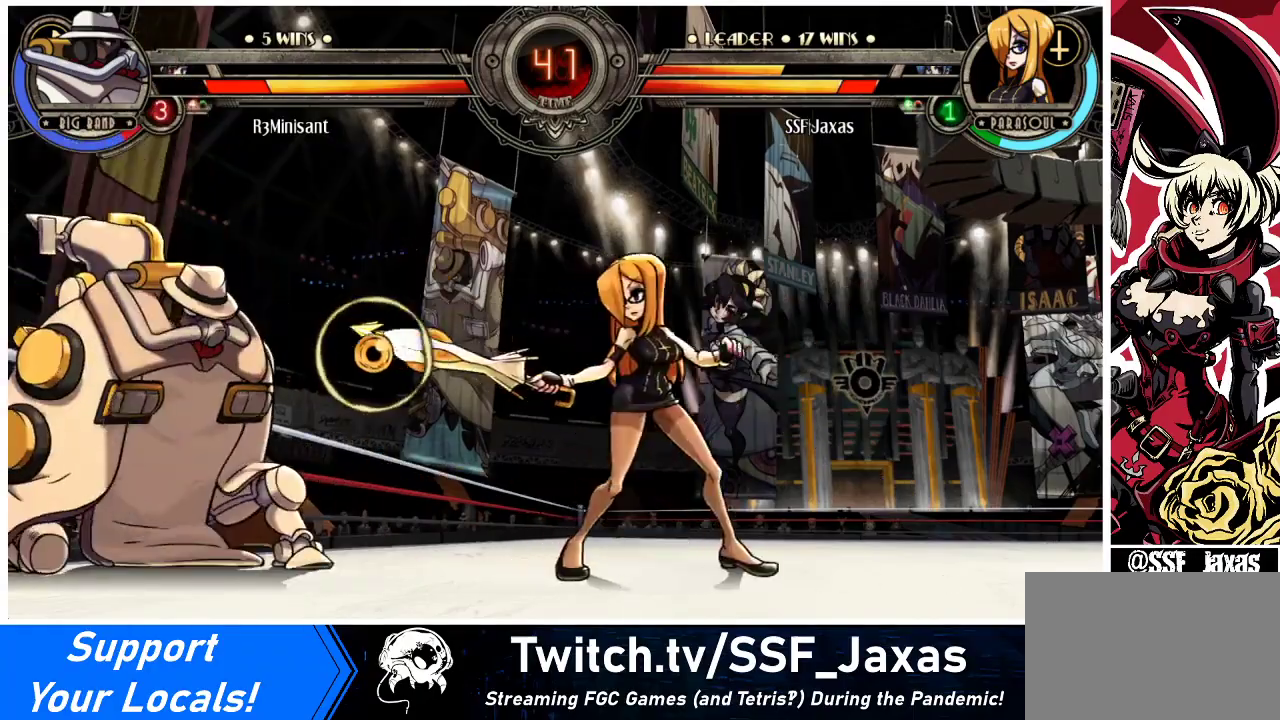
{"buttons": ["DPAD_DOWN", "DPAD_RIGHT"], "events": [[67, "DPAD_RIGHT", "up"], [133, "DPAD_LEFT", "down"], [367, "DPAD_LEFT", "up"], [433, "DPAD_RIGHT", "down"], [500, "DPAD_DOWN", "down"]]}
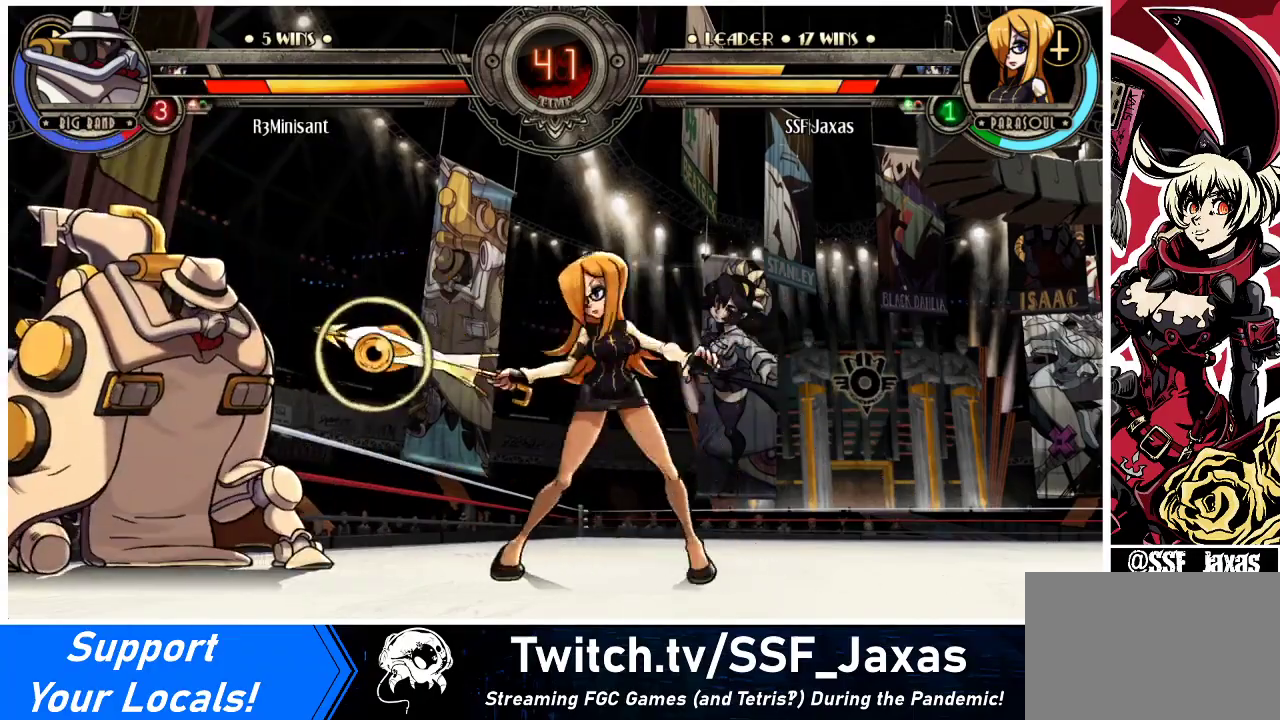
{"buttons": ["DPAD_LEFT"], "events": [[167, "DPAD_DOWN", "up"], [367, "DPAD_LEFT", "down"], [367, "DPAD_RIGHT", "up"]]}
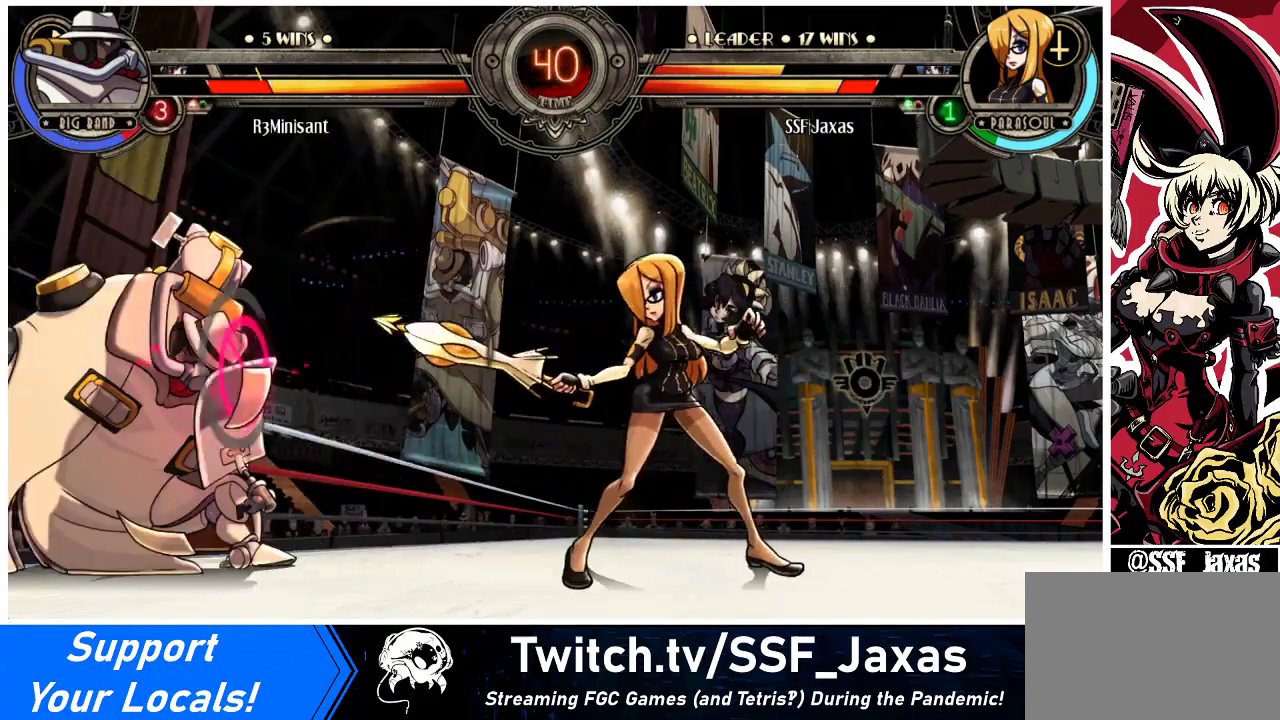
{"buttons": [], "events": [[67, "R1", "down"], [200, "R1", "up"], [233, "DPAD_LEFT", "up"]]}
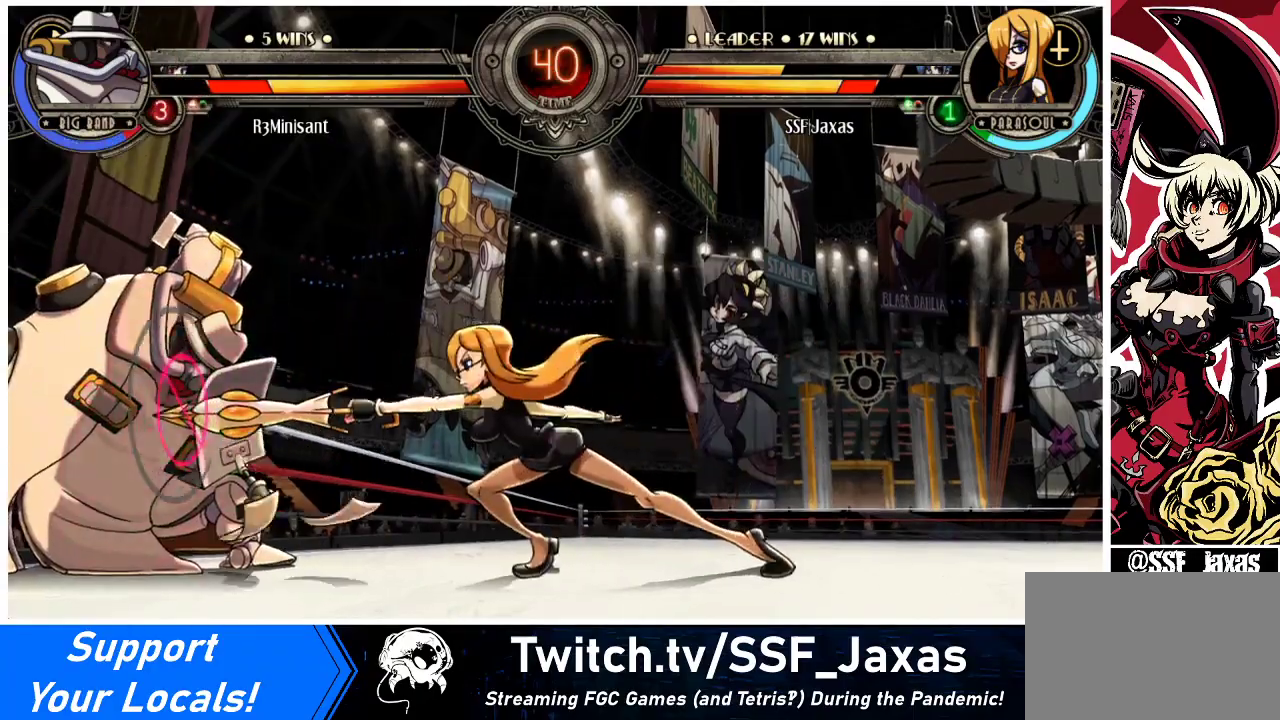
{"buttons": ["DPAD_LEFT"], "events": [[300, "DPAD_LEFT", "down"], [367, "DPAD_LEFT", "up"], [400, "DPAD_LEFT", "down"]]}
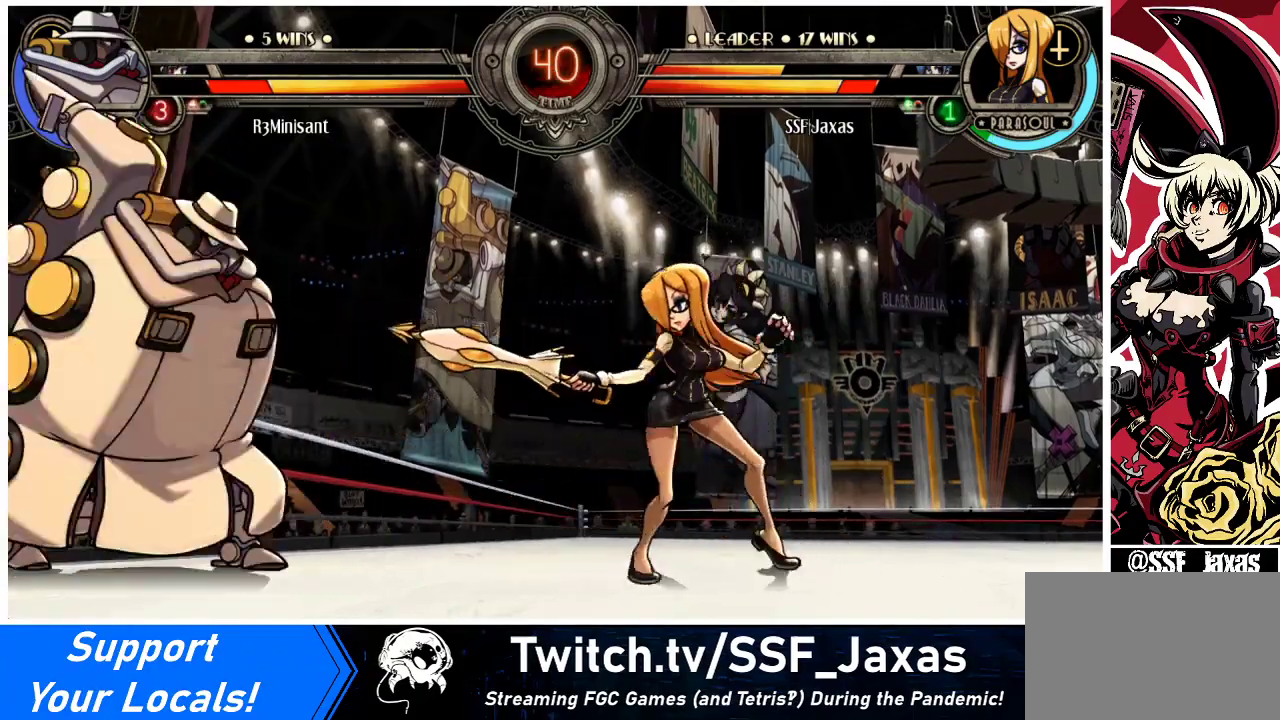
{"buttons": [], "events": [[67, "DPAD_LEFT", "up"], [100, "DPAD_RIGHT", "down"], [400, "DPAD_RIGHT", "up"], [433, "DPAD_LEFT", "down"], [500, "DPAD_LEFT", "up"]]}
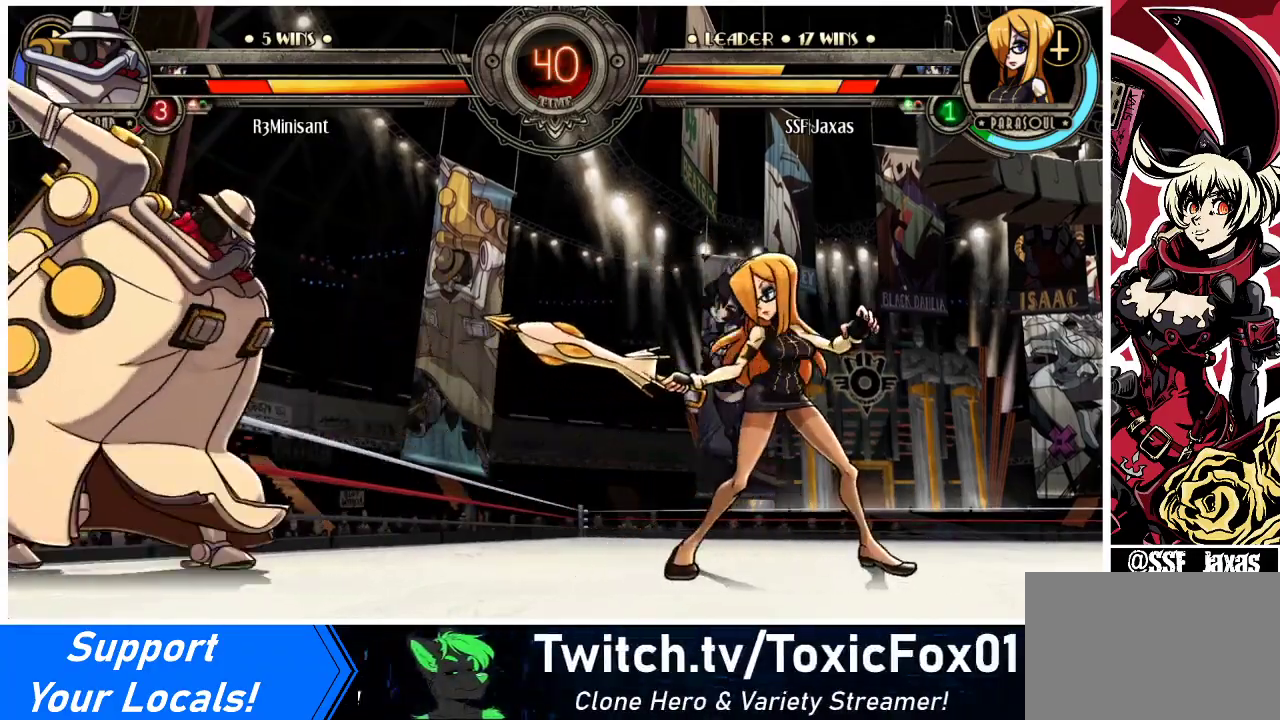
{"buttons": ["DPAD_RIGHT"], "events": [[67, "DPAD_LEFT", "down"], [300, "DPAD_LEFT", "up"], [333, "DPAD_RIGHT", "down"], [367, "SQUARE", "down"], [400, "R1", "down"], [400, "SQUARE", "up"], [467, "R1", "up"]]}
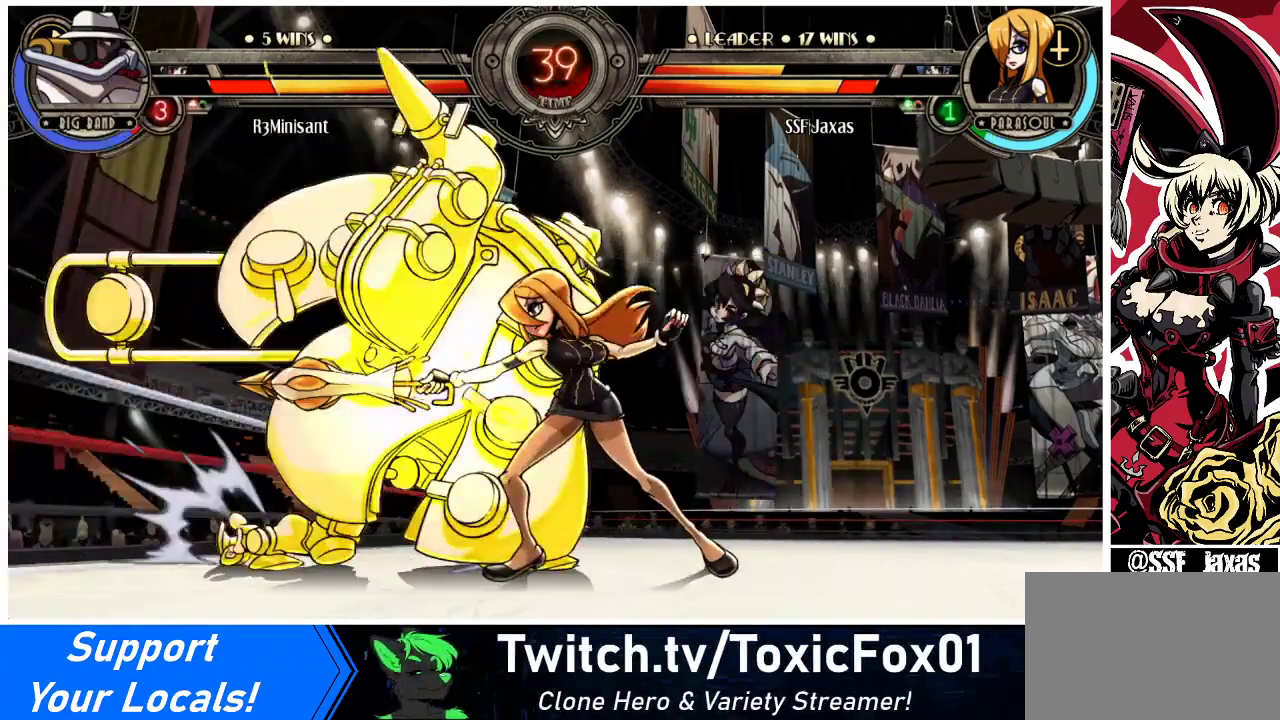
{"buttons": ["DPAD_DOWN", "DPAD_RIGHT"], "events": [[500, "DPAD_DOWN", "down"]]}
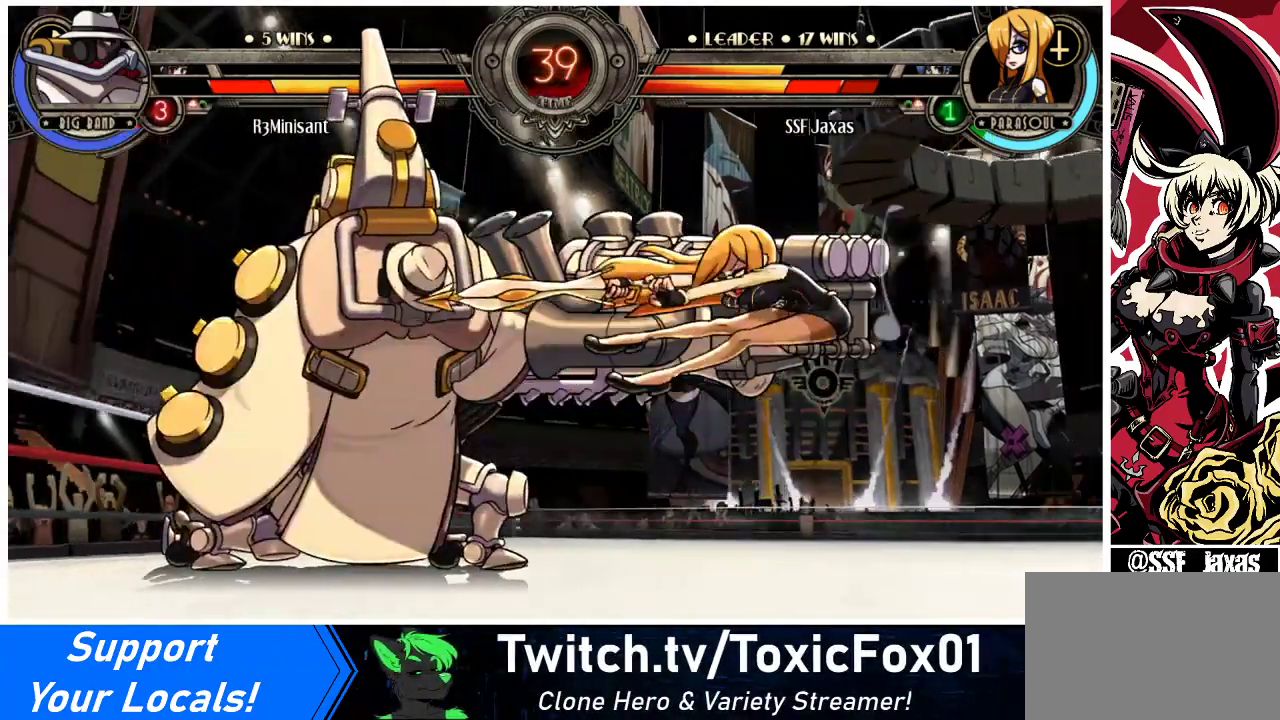
{"buttons": ["DPAD_LEFT"], "events": [[167, "DPAD_RIGHT", "up"], [200, "DPAD_DOWN", "up"], [200, "DPAD_LEFT", "down"], [200, "SQUARE", "down"], [200, "TRIANGLE", "down"], [300, "TRIANGLE", "up"], [333, "SQUARE", "up"], [400, "SQUARE", "down"], [500, "SQUARE", "up"]]}
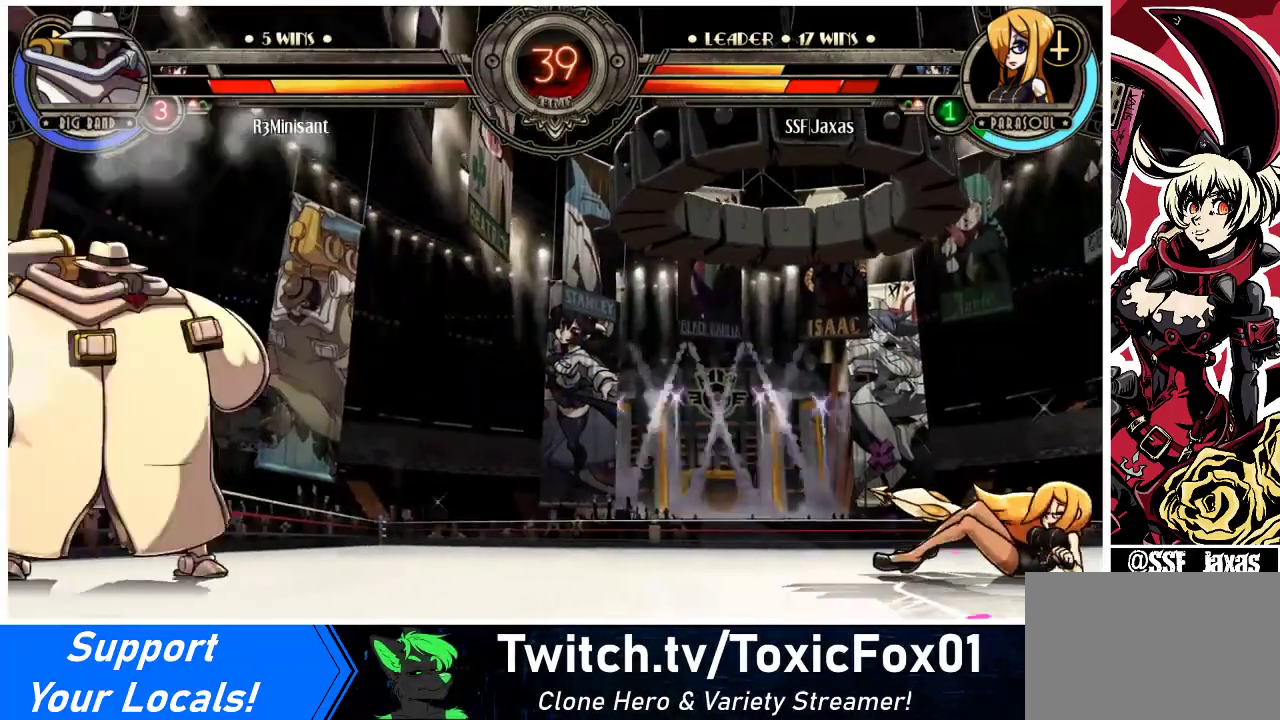
{"buttons": ["DPAD_LEFT"], "events": []}
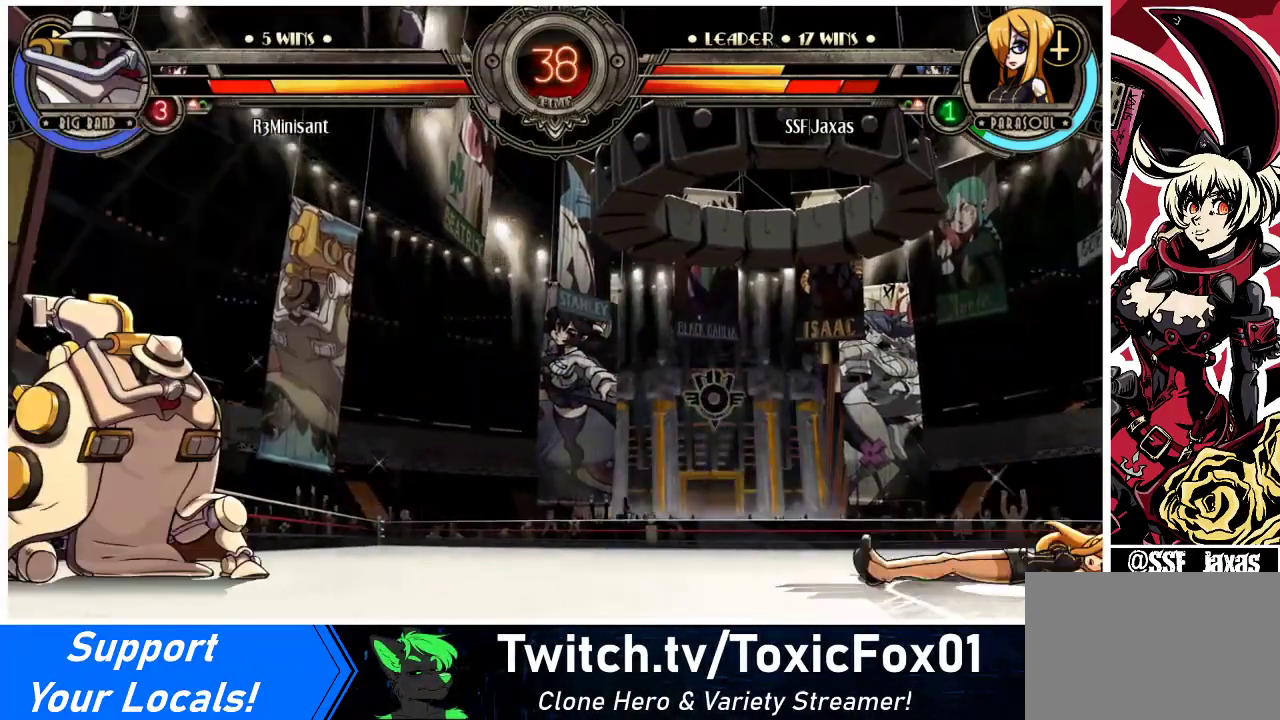
{"buttons": ["DPAD_LEFT"], "events": [[167, "DPAD_LEFT", "up"], [433, "DPAD_LEFT", "down"]]}
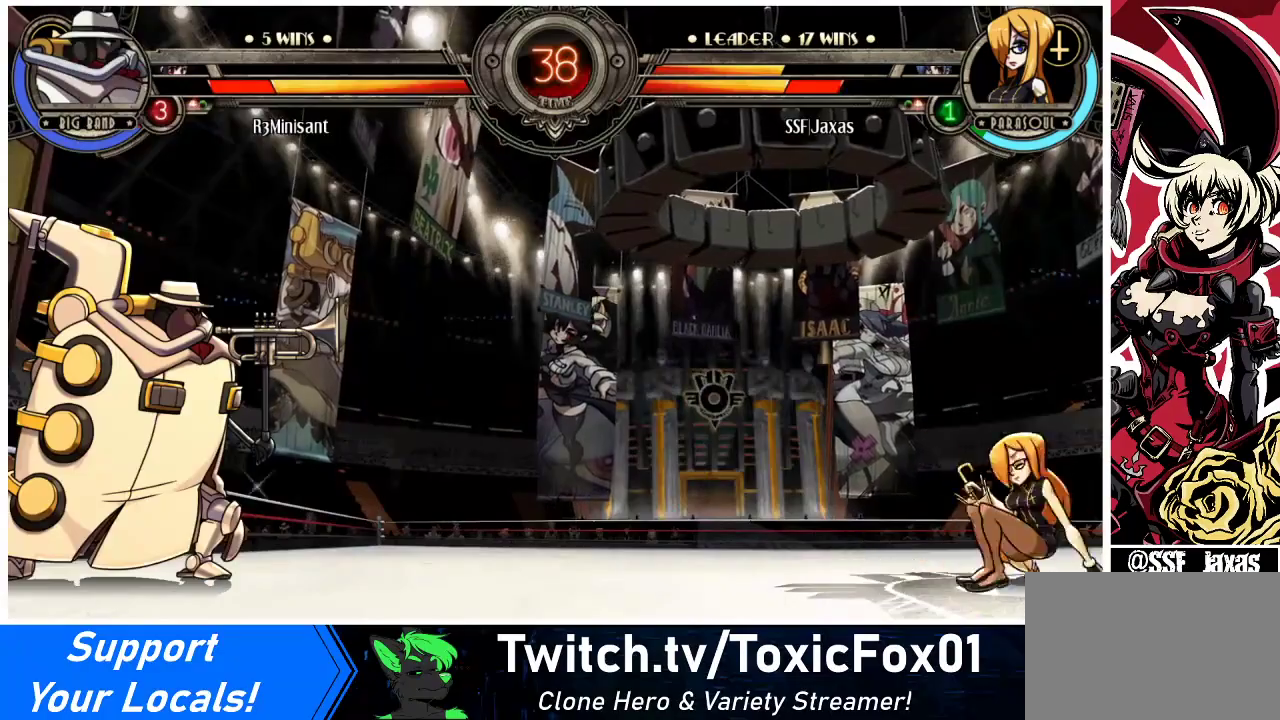
{"buttons": ["DPAD_RIGHT"], "events": [[100, "DPAD_LEFT", "up"], [133, "DPAD_RIGHT", "down"], [233, "DPAD_DOWN", "down"], [433, "DPAD_DOWN", "up"]]}
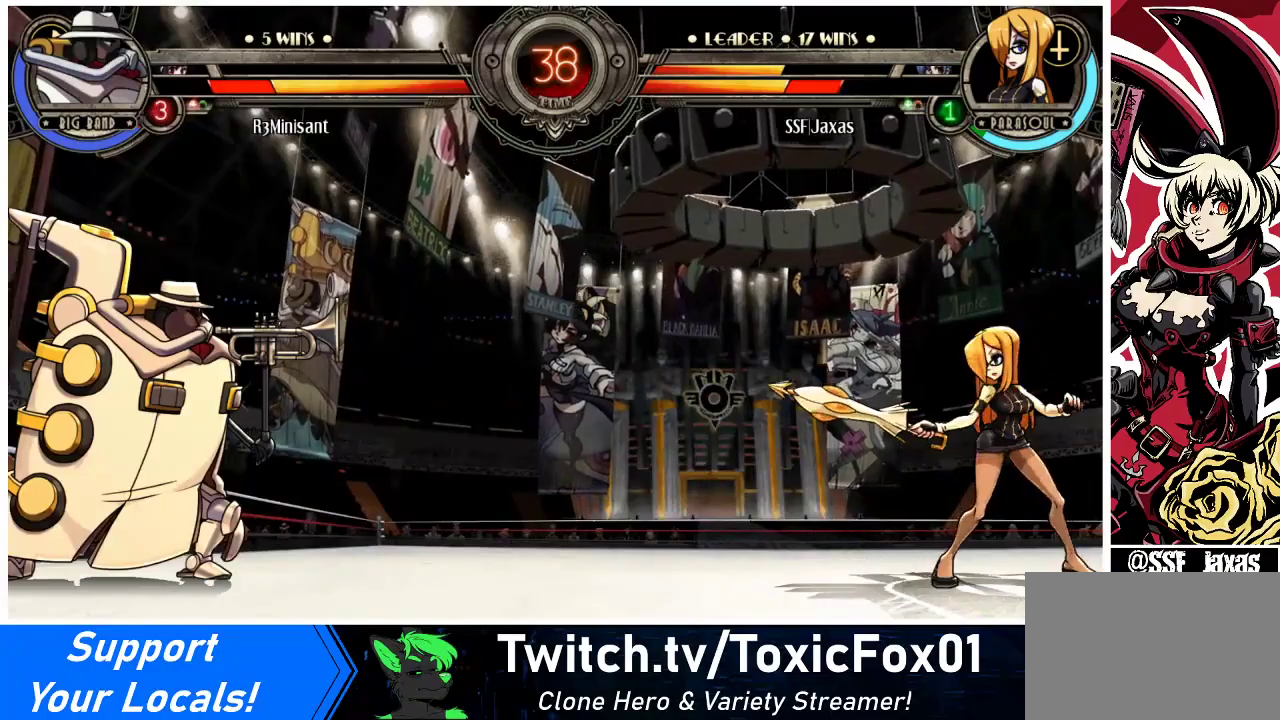
{"buttons": [], "events": [[67, "DPAD_LEFT", "down"], [67, "DPAD_RIGHT", "up"], [133, "R1", "down"], [233, "R1", "up"], [333, "DPAD_LEFT", "up"]]}